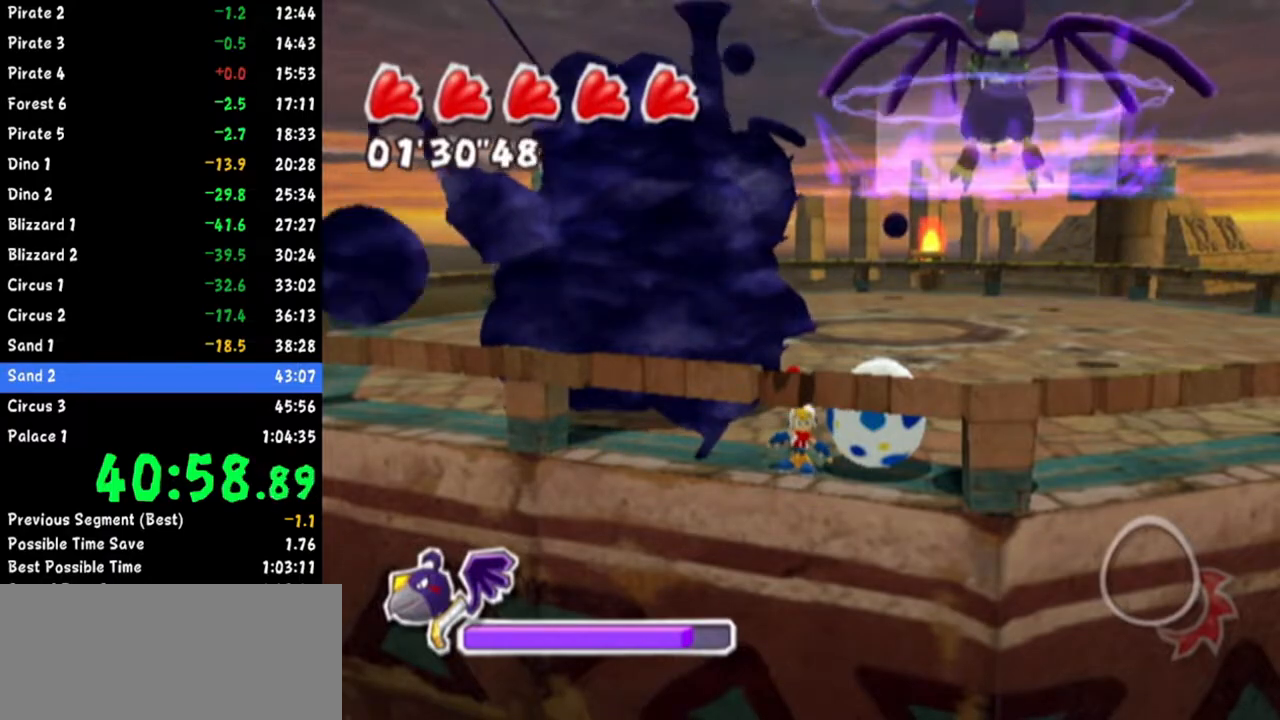
Gameplay with a controller (Nintendo layout); each line is a JSON object with the inputs held at the frame after it. "events" lists button and stick changes between this image and that frame as [ms after this image, input, new state], when the widget could be followed in between. Not read: L3 R3.
{"buttons": [], "left_stick": "center", "right_stick": "up-right", "events": [[17, "right_stick", "up-right"]]}
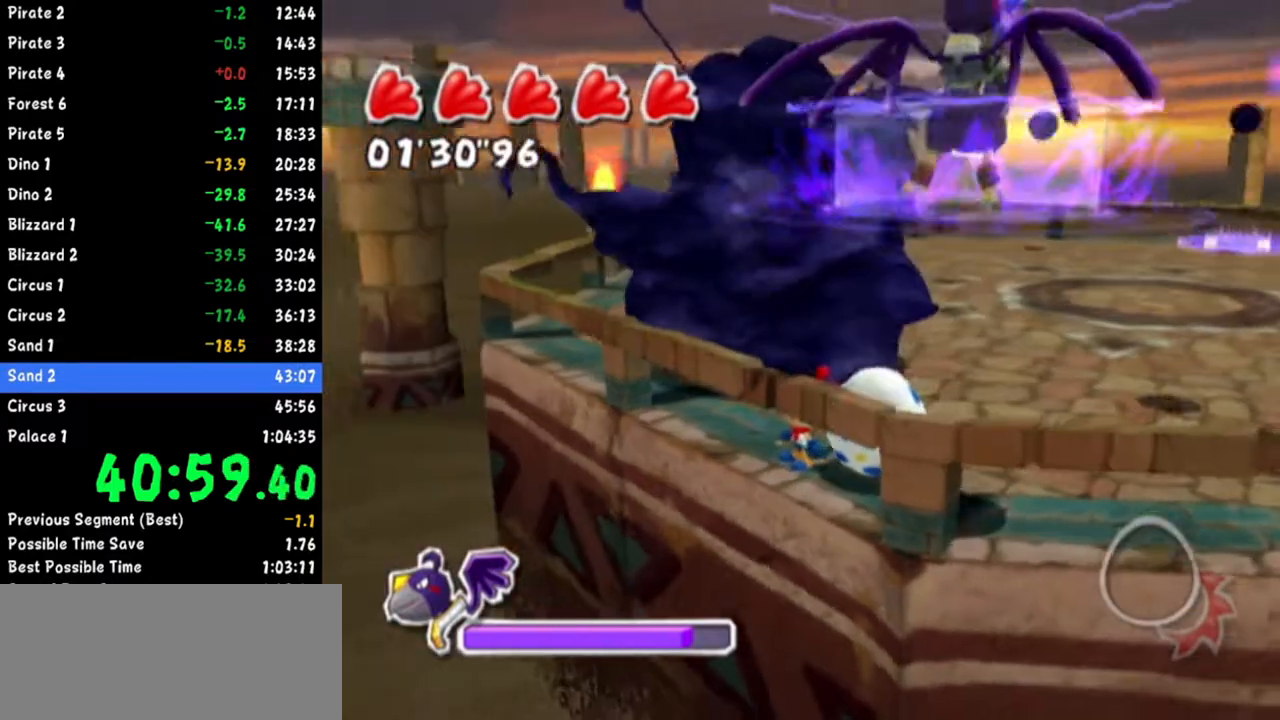
{"buttons": [], "left_stick": "center", "right_stick": "up-right", "events": [[133, "right_stick", "right"], [350, "right_stick", "up-right"]]}
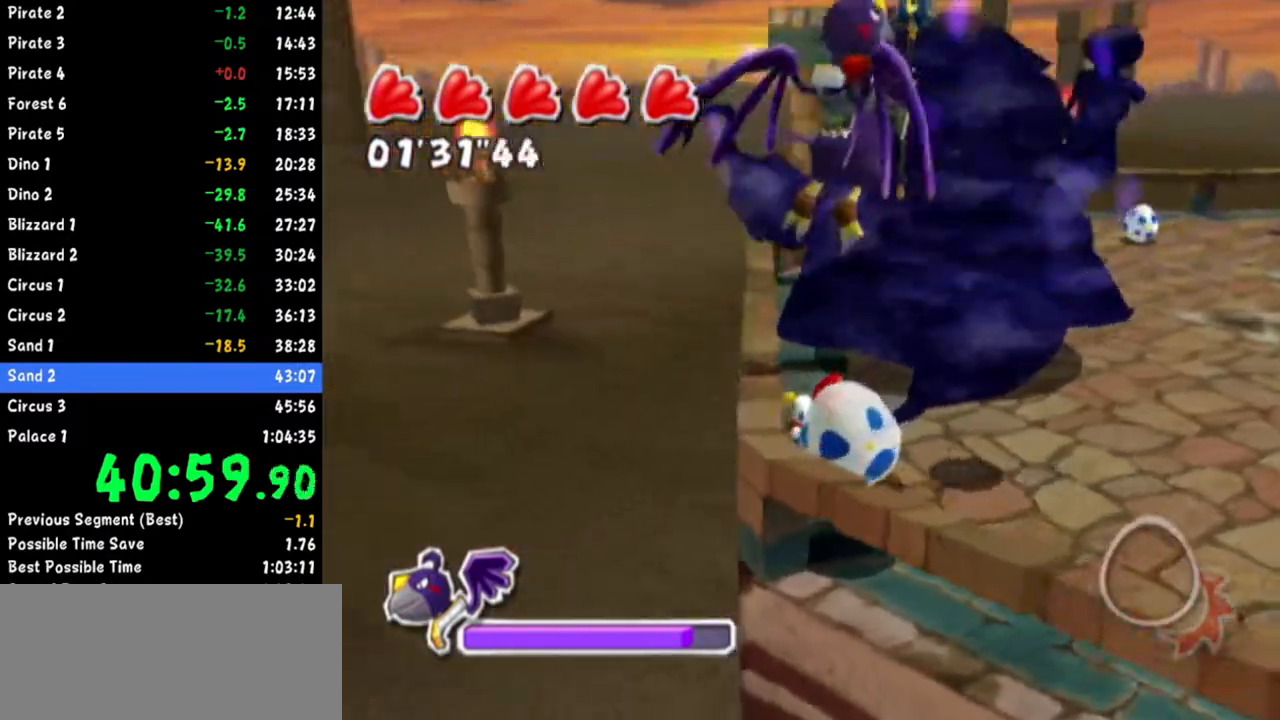
{"buttons": [], "left_stick": "center", "right_stick": "right", "events": [[201, "right_stick", "right"]]}
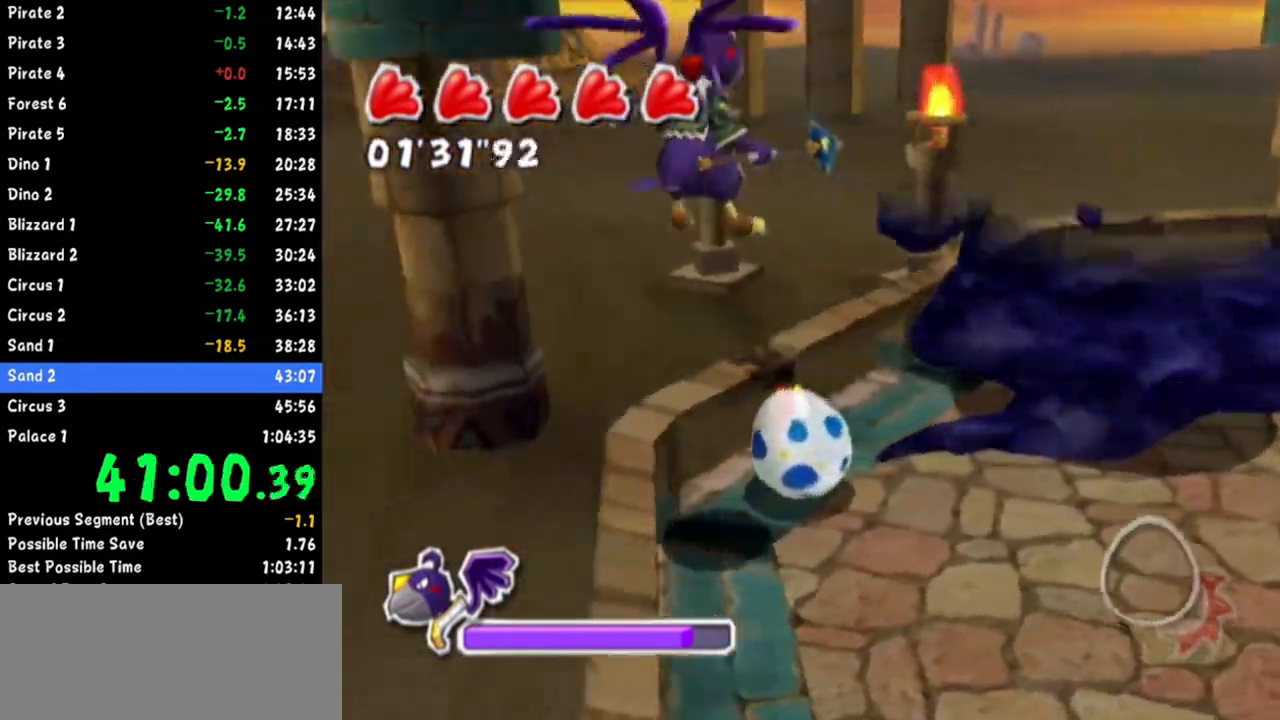
{"buttons": [], "left_stick": "center", "right_stick": "up-right", "events": [[150, "right_stick", "up-right"]]}
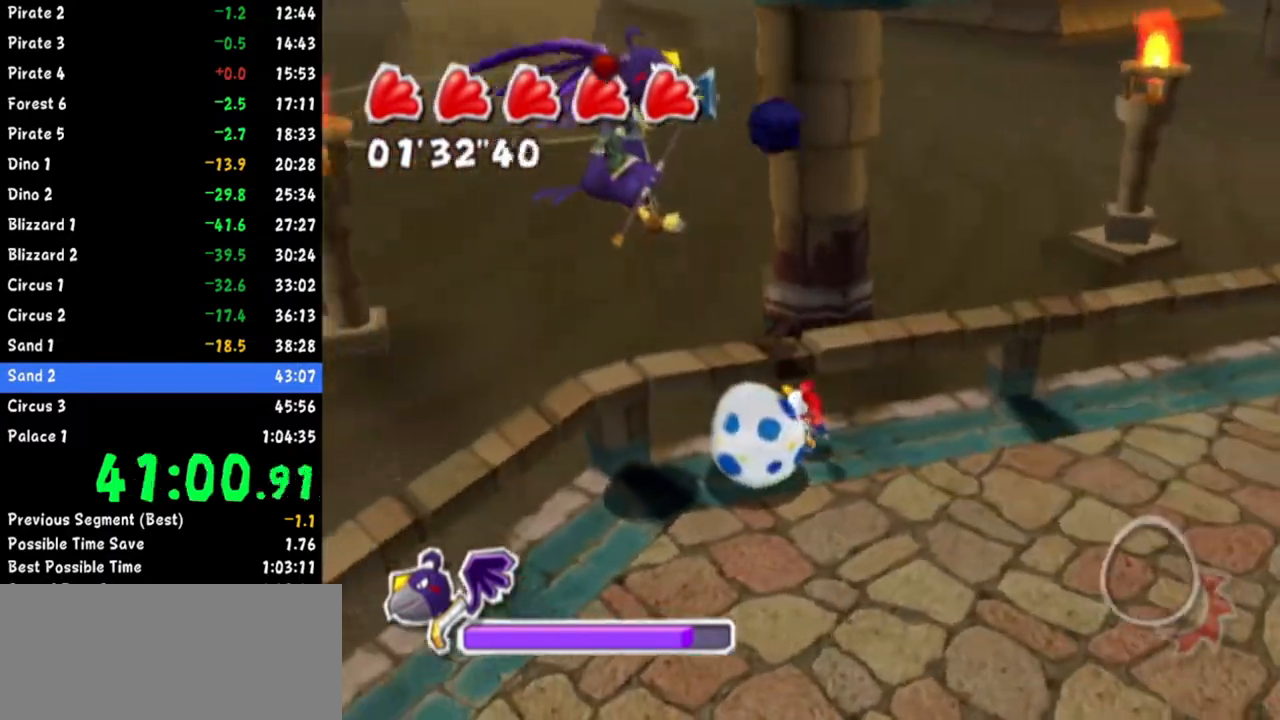
{"buttons": [], "left_stick": "left", "right_stick": "right", "events": [[84, "right_stick", "center"], [284, "right_stick", "right"], [401, "right_stick", "center"], [451, "right_stick", "right"], [484, "left_stick", "left"]]}
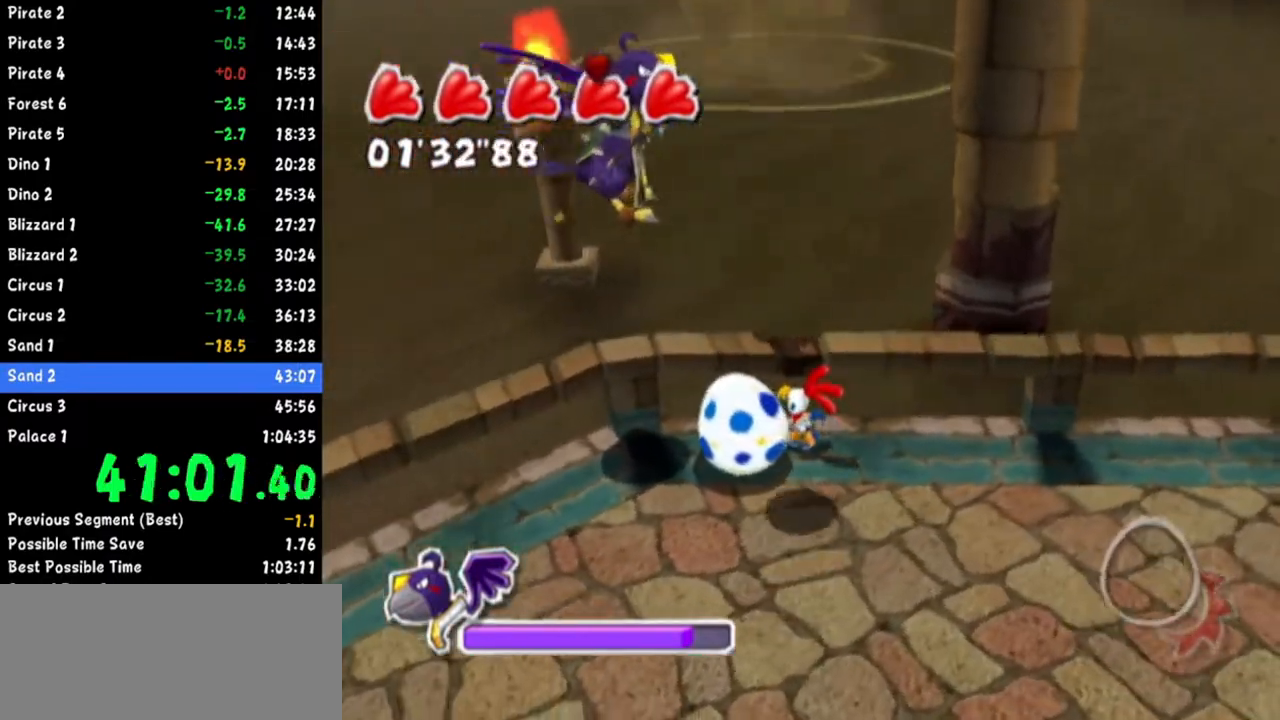
{"buttons": [], "left_stick": "down", "right_stick": "center", "events": [[33, "left_stick", "down-left"], [117, "right_stick", "center"], [183, "right_stick", "right"], [233, "left_stick", "down"], [367, "right_stick", "center"]]}
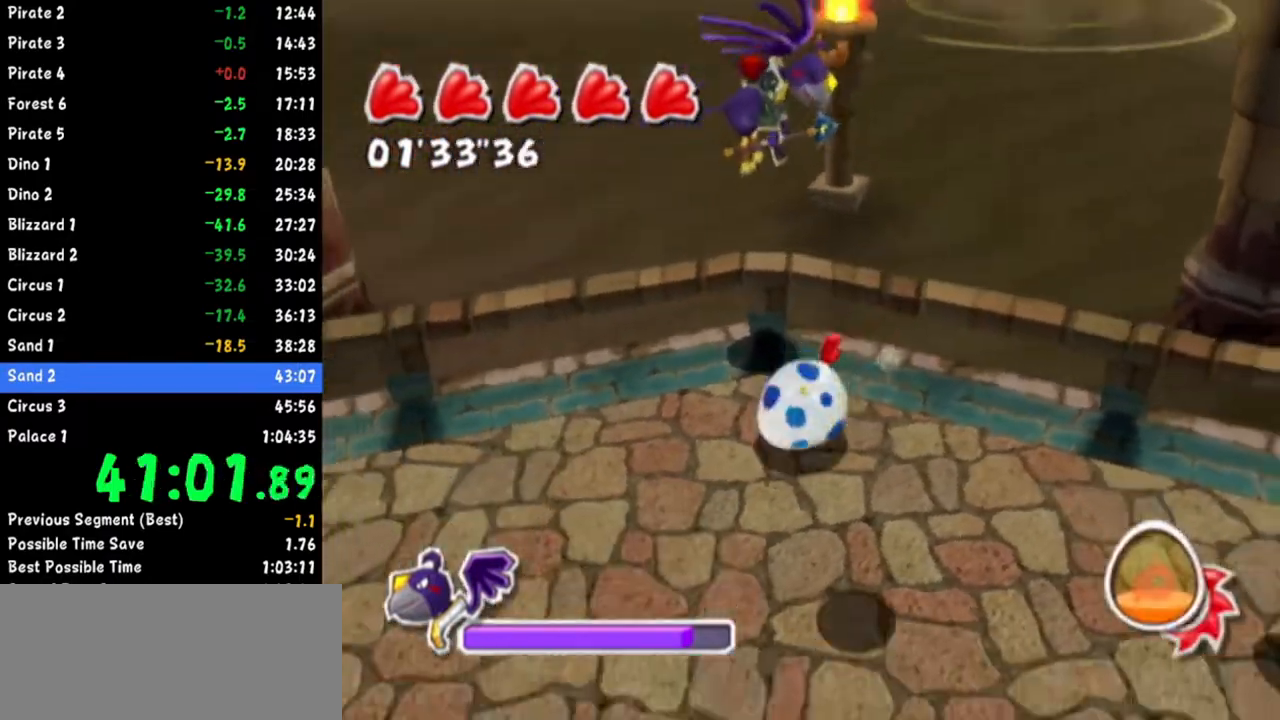
{"buttons": [], "left_stick": "up-right", "right_stick": "center", "events": [[151, "left_stick", "down-left"], [151, "right_stick", "up-left"], [217, "right_stick", "center"], [367, "left_stick", "up-left"], [484, "left_stick", "up-right"]]}
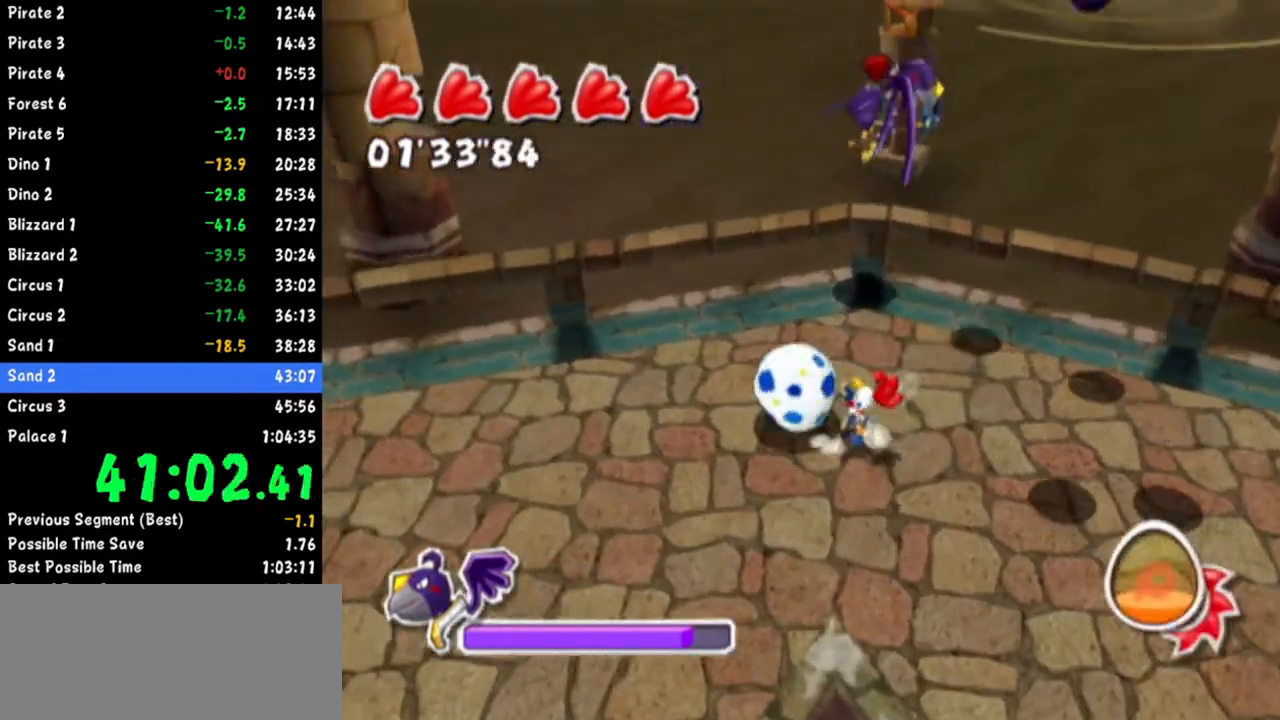
{"buttons": [], "left_stick": "up-left", "right_stick": "center", "events": [[50, "right_stick", "up-right"], [183, "right_stick", "center"], [200, "left_stick", "down-right"], [350, "left_stick", "down-left"], [467, "left_stick", "up-left"]]}
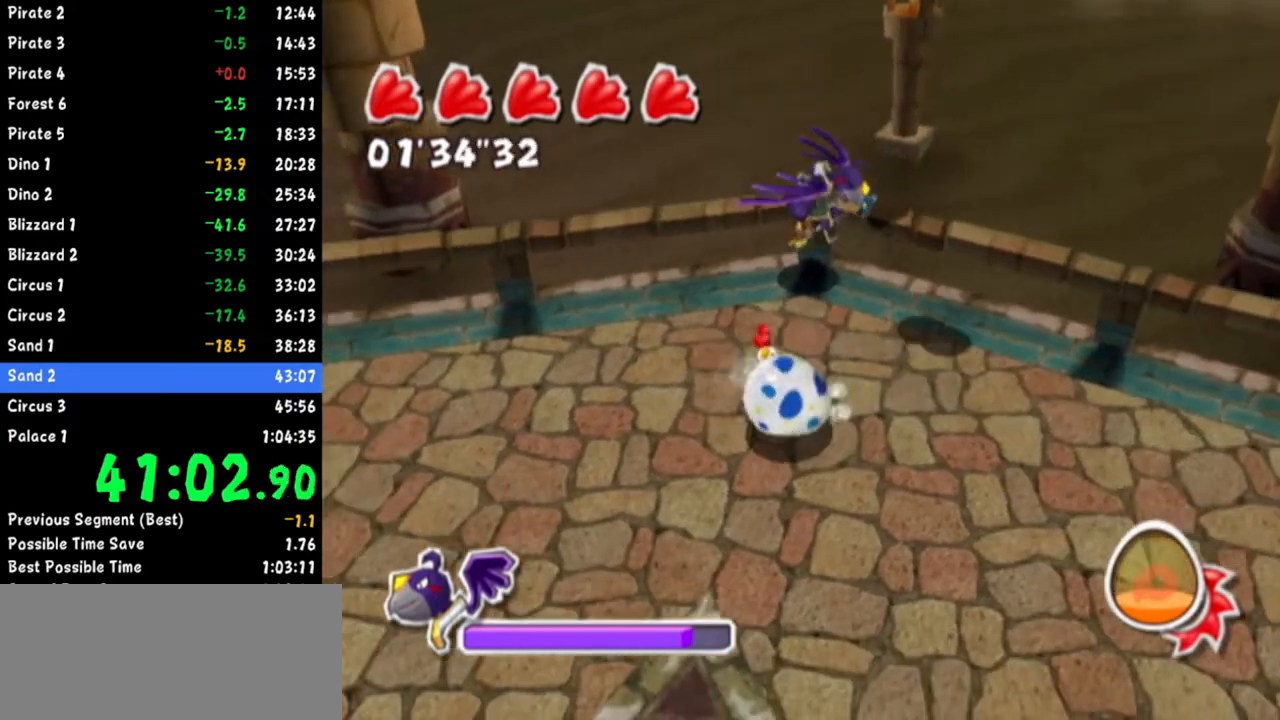
{"buttons": [], "left_stick": "down-left", "right_stick": "center", "events": [[84, "R1", "down"], [84, "left_stick", "up-right"], [184, "left_stick", "up"], [234, "R1", "up"], [417, "left_stick", "down-left"]]}
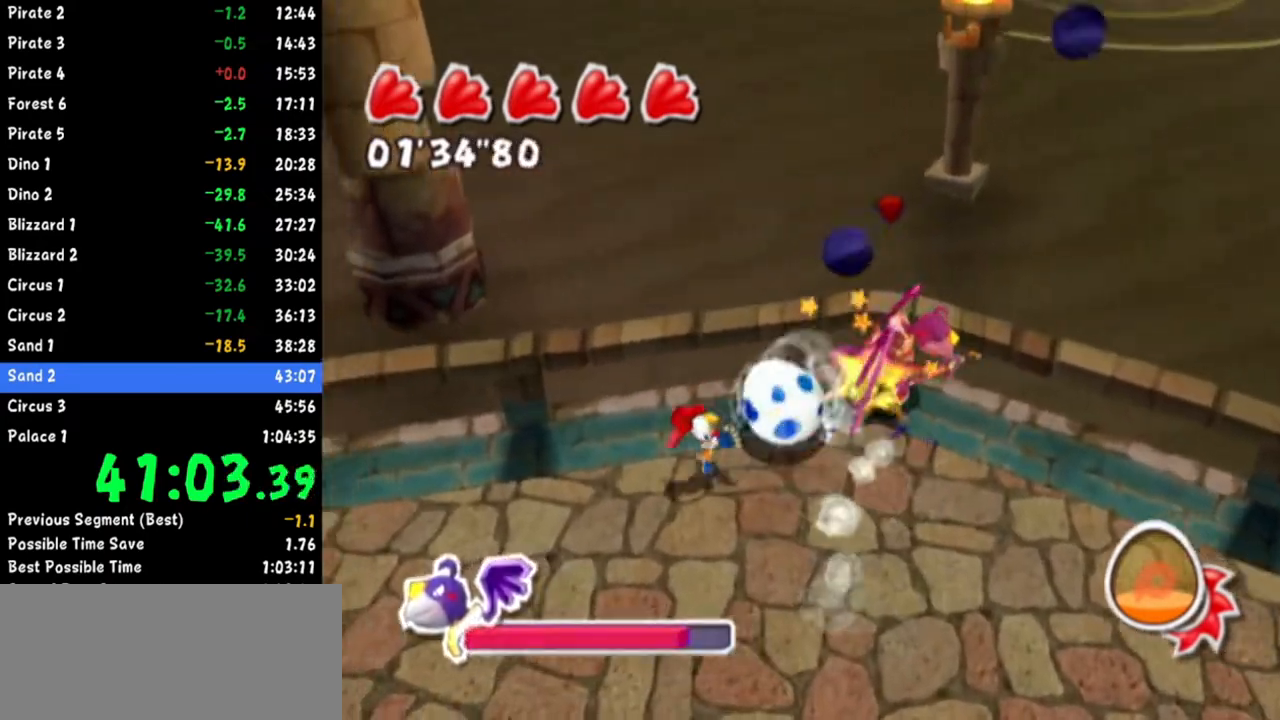
{"buttons": [], "left_stick": "down", "right_stick": "center", "events": [[17, "right_stick", "up-left"], [167, "right_stick", "center"], [200, "left_stick", "down"], [267, "right_stick", "up-left"], [400, "right_stick", "center"]]}
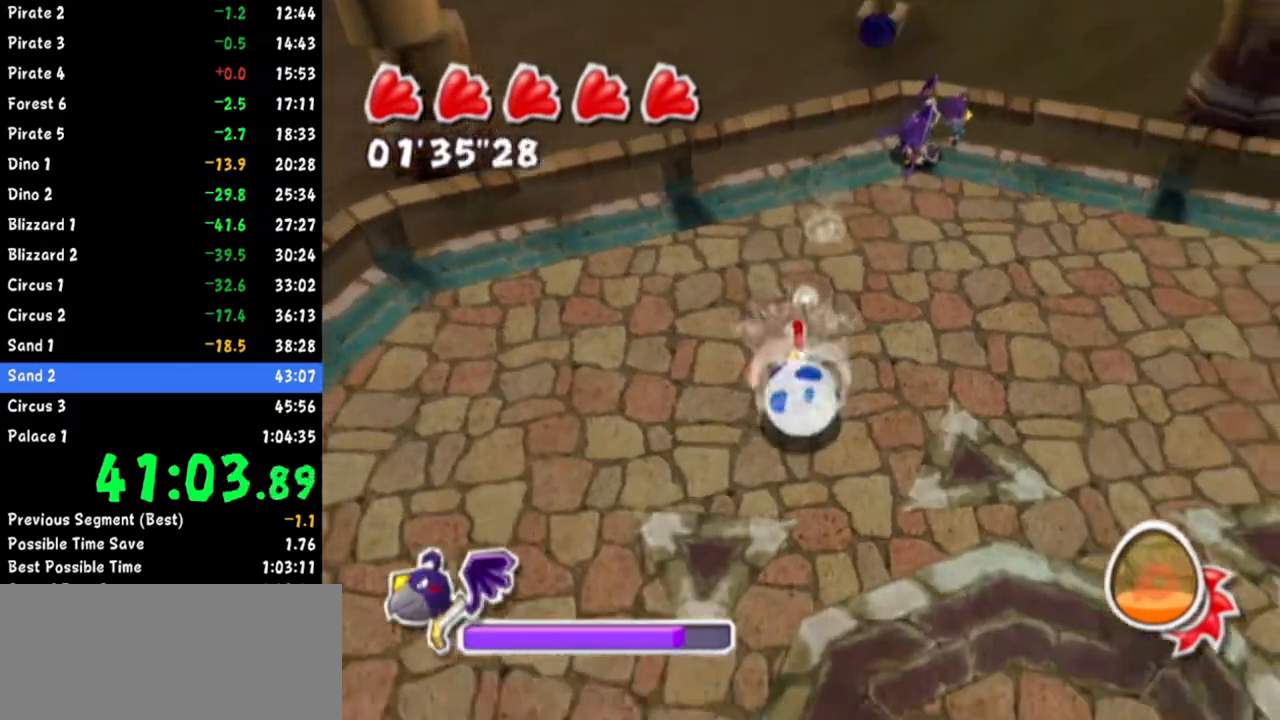
{"buttons": [], "left_stick": "up-right", "right_stick": "up-right", "events": [[34, "left_stick", "right"], [84, "left_stick", "up-right"], [234, "right_stick", "up-right"], [384, "right_stick", "center"], [451, "right_stick", "up-right"]]}
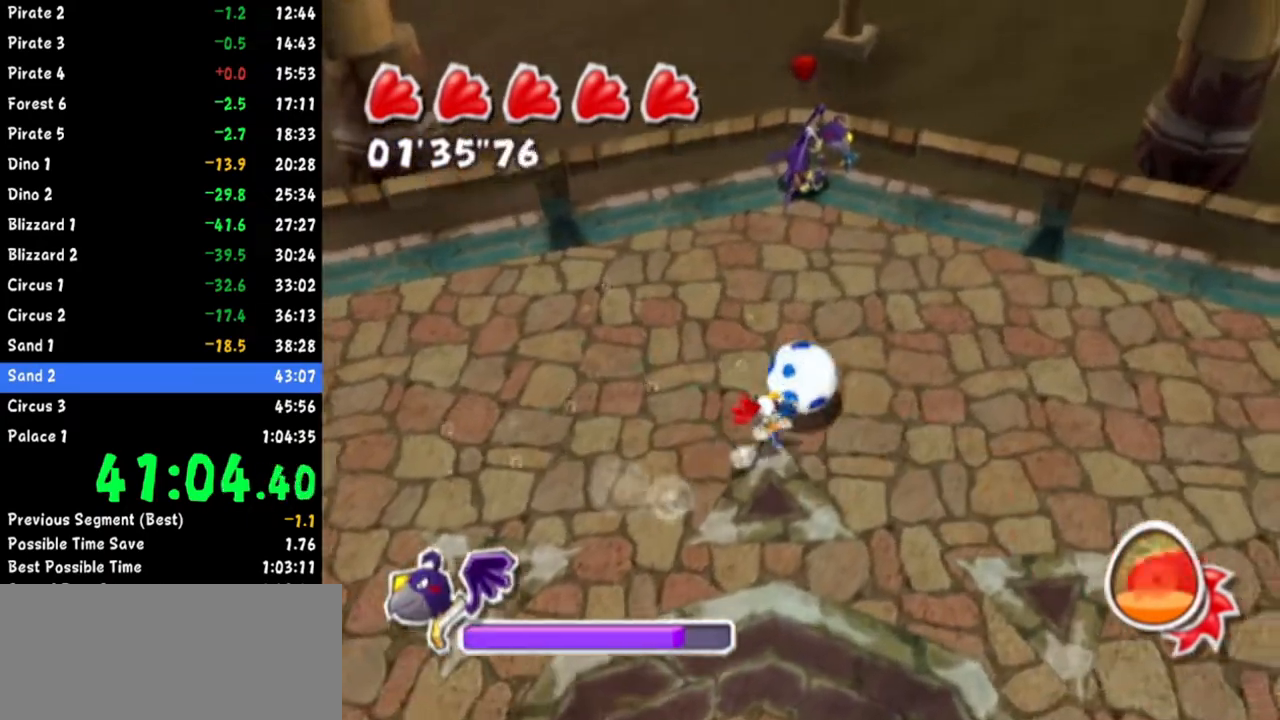
{"buttons": [], "left_stick": "up-right", "right_stick": "center", "events": [[33, "left_stick", "up"], [83, "right_stick", "center"], [317, "left_stick", "up-right"]]}
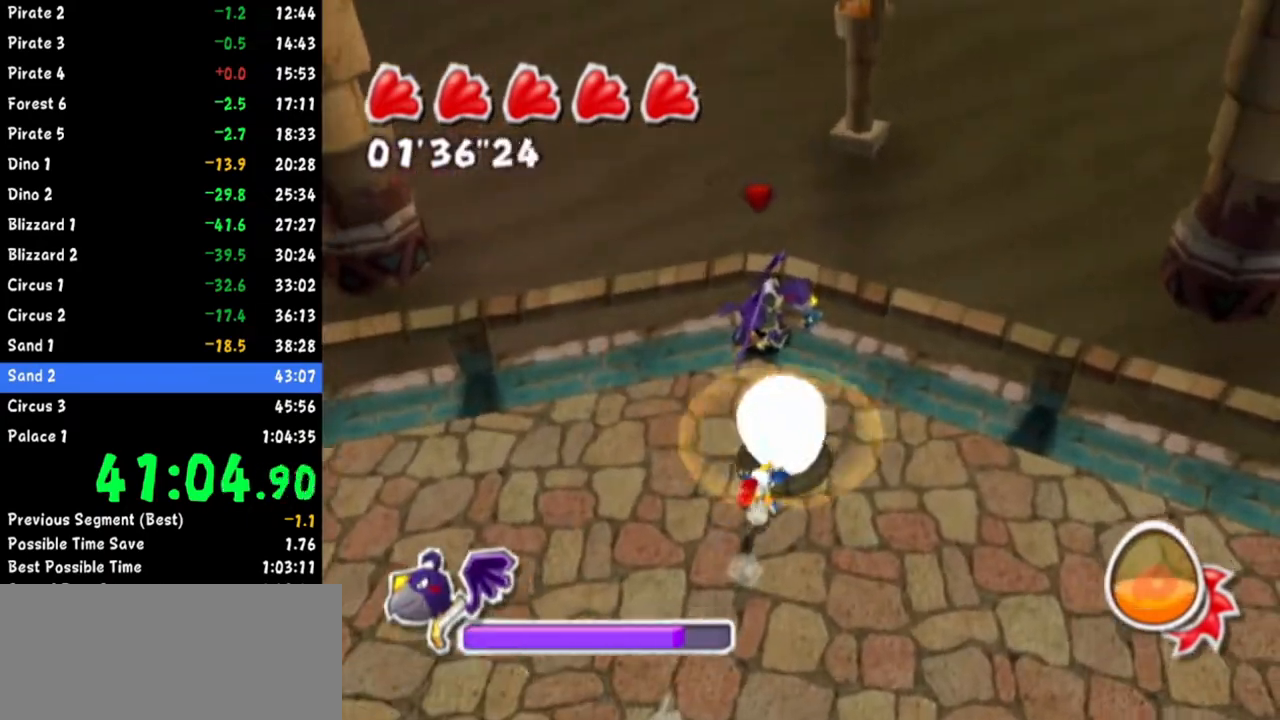
{"buttons": [], "left_stick": "down", "right_stick": "center", "events": [[167, "left_stick", "up-left"], [367, "left_stick", "down-left"], [434, "left_stick", "down"]]}
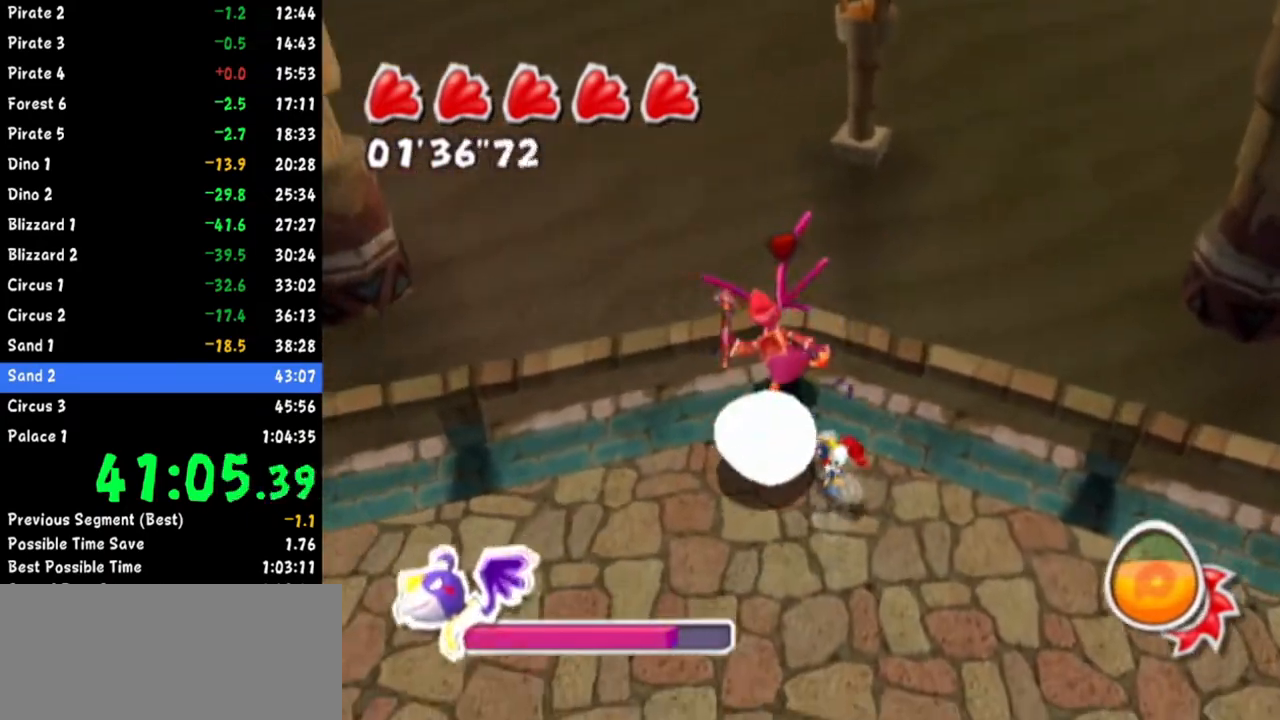
{"buttons": [], "left_stick": "down", "right_stick": "center", "events": [[83, "right_stick", "up"], [250, "right_stick", "center"]]}
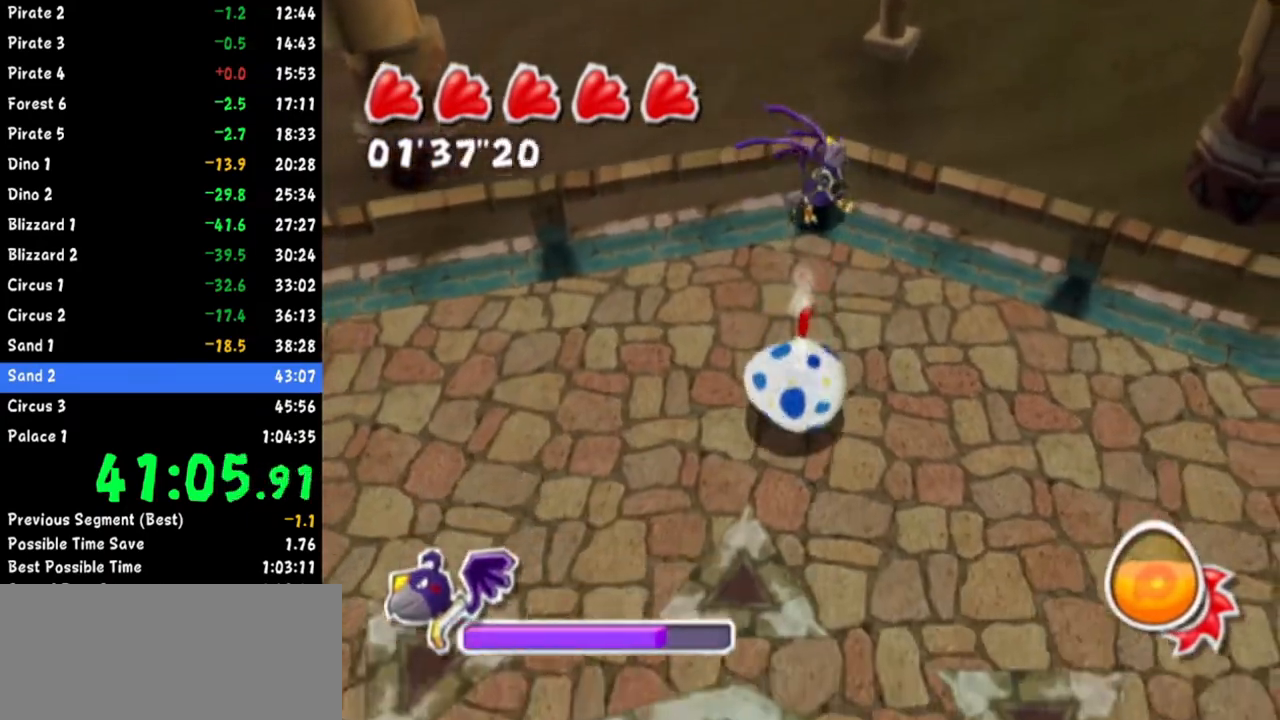
{"buttons": [], "left_stick": "down-right", "right_stick": "up", "events": [[50, "left_stick", "left"], [117, "left_stick", "up-left"], [284, "left_stick", "up-right"], [384, "right_stick", "up"], [451, "left_stick", "down-right"]]}
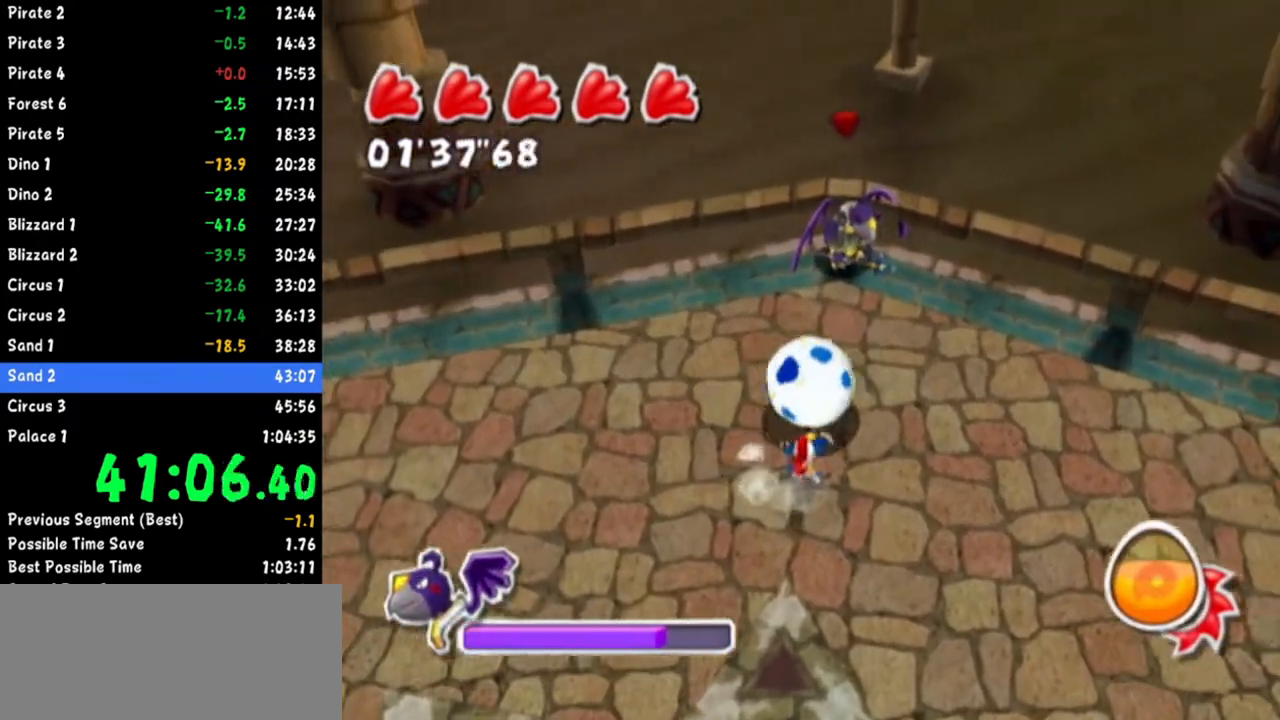
{"buttons": [], "left_stick": "left", "right_stick": "center", "events": [[50, "left_stick", "down"], [50, "right_stick", "center"], [217, "left_stick", "right"], [317, "left_stick", "up"], [384, "left_stick", "left"]]}
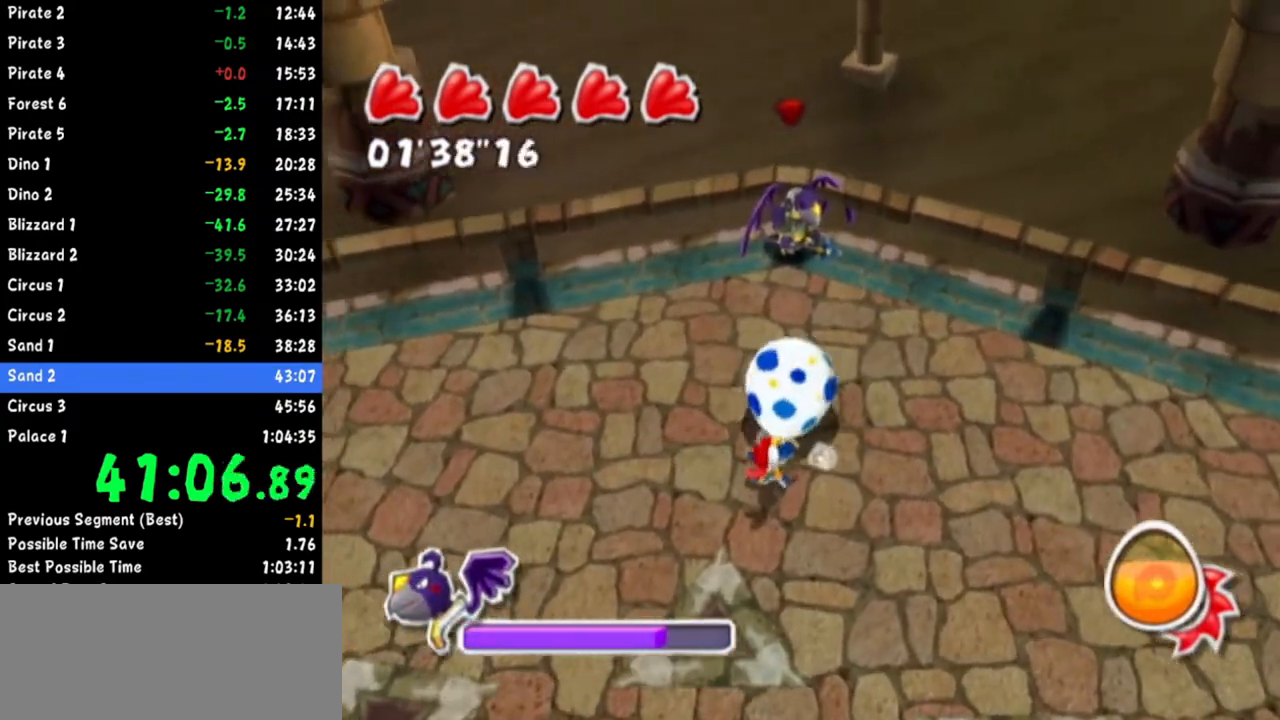
{"buttons": [], "left_stick": "up-right", "right_stick": "center", "events": [[17, "right_stick", "up"], [134, "right_stick", "center"], [167, "left_stick", "up-right"], [251, "left_stick", "down-right"], [251, "right_stick", "up-left"], [417, "right_stick", "center"], [434, "left_stick", "up-right"]]}
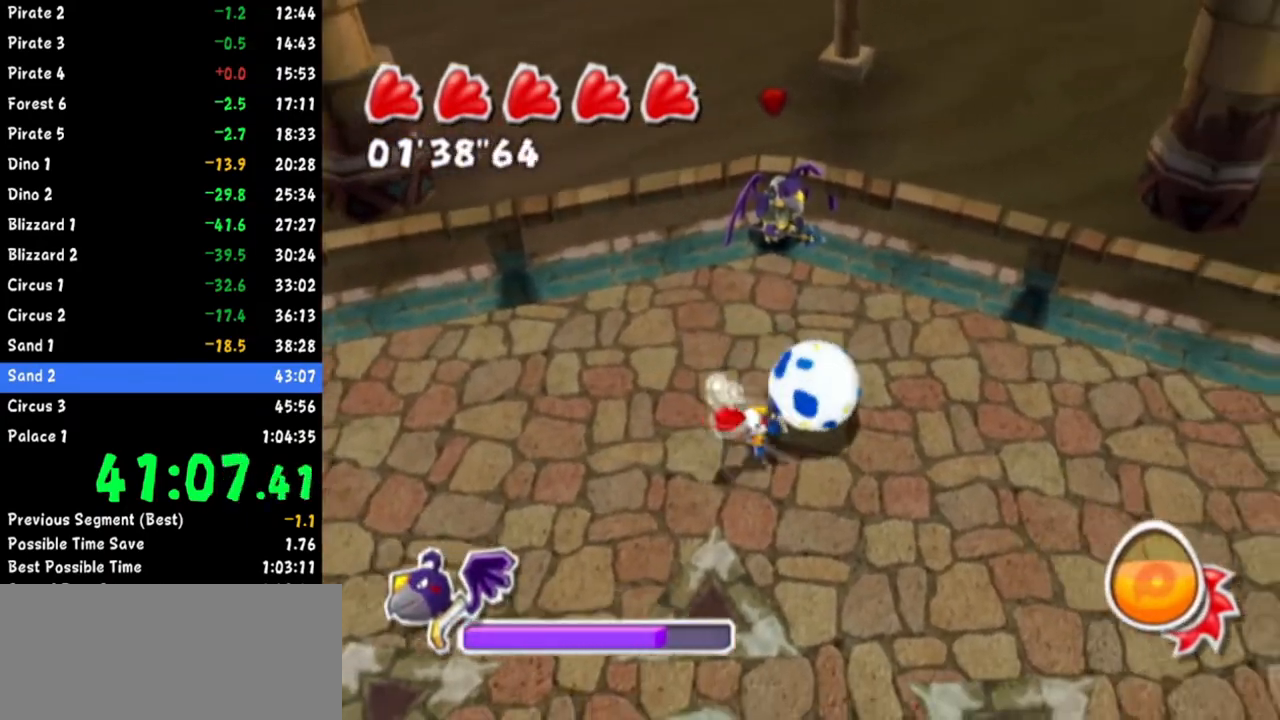
{"buttons": [], "left_stick": "down-right", "right_stick": "up-left", "events": [[33, "left_stick", "up-left"], [133, "left_stick", "down-left"], [250, "left_stick", "up-left"], [334, "left_stick", "up-right"], [367, "right_stick", "up-left"], [400, "left_stick", "down-right"]]}
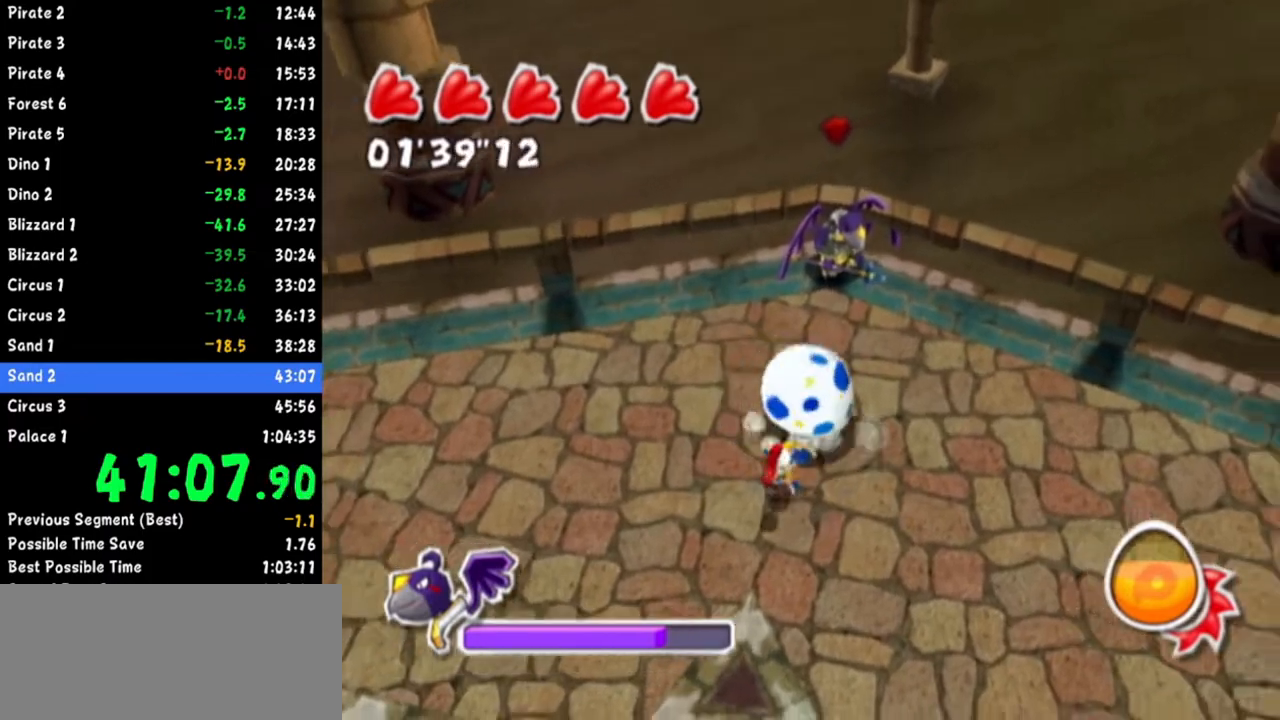
{"buttons": [], "left_stick": "up", "right_stick": "up-left", "events": [[17, "right_stick", "center"], [134, "left_stick", "up-right"], [201, "left_stick", "up-left"], [267, "left_stick", "left"], [367, "right_stick", "up-left"], [451, "left_stick", "up"]]}
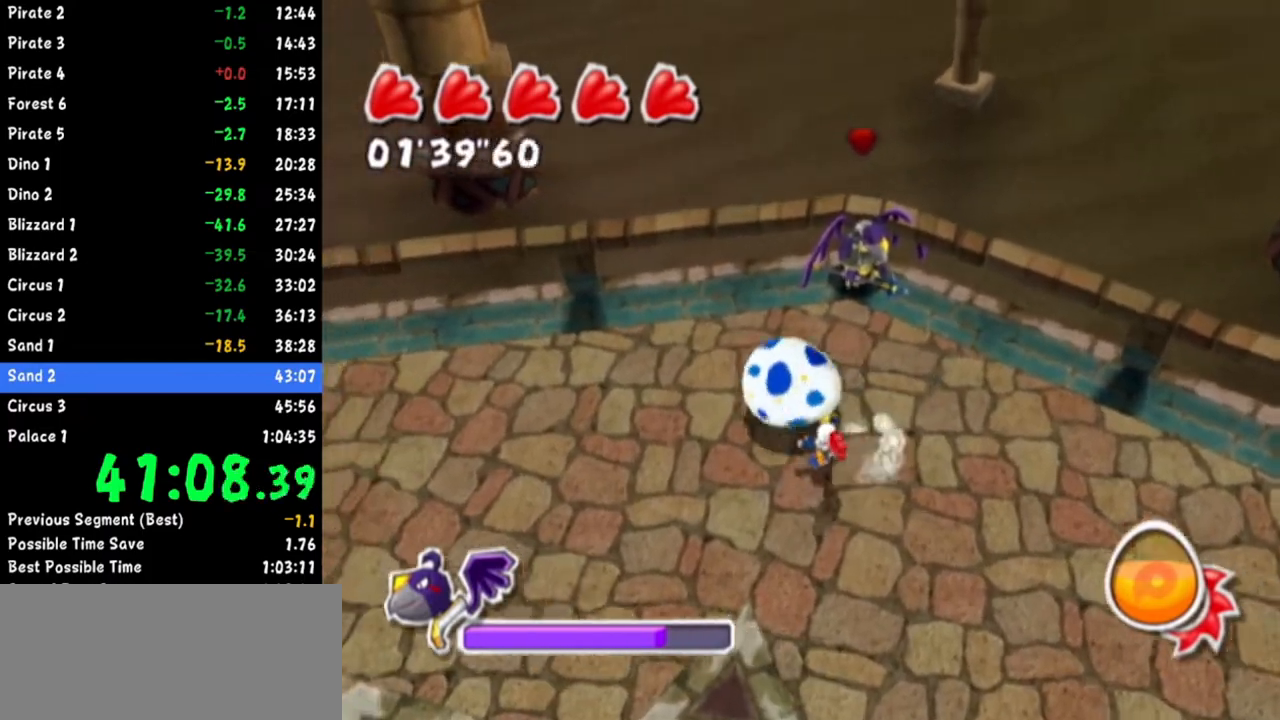
{"buttons": [], "left_stick": "up", "right_stick": "right", "events": [[34, "left_stick", "right"], [117, "right_stick", "center"], [234, "R1", "down"], [250, "left_stick", "up"], [384, "R1", "up"], [384, "right_stick", "up-right"], [501, "right_stick", "right"]]}
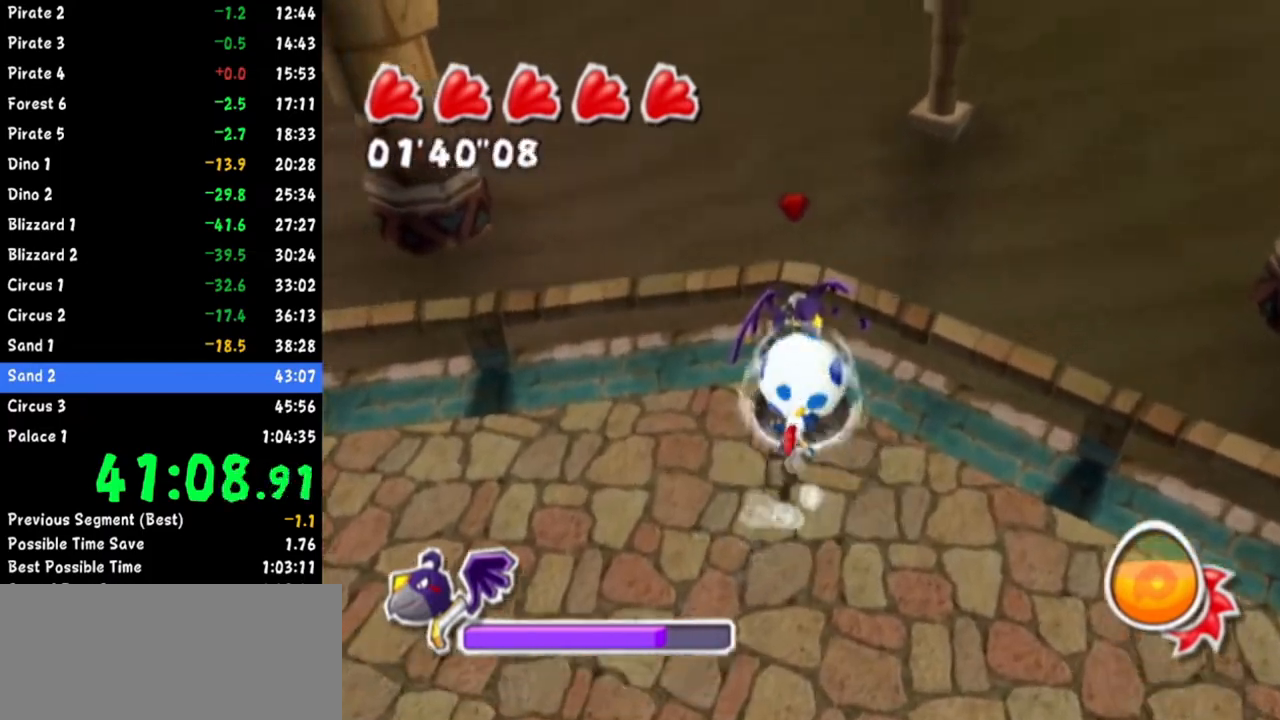
{"buttons": [], "left_stick": "down-left", "right_stick": "right", "events": [[66, "left_stick", "down-left"]]}
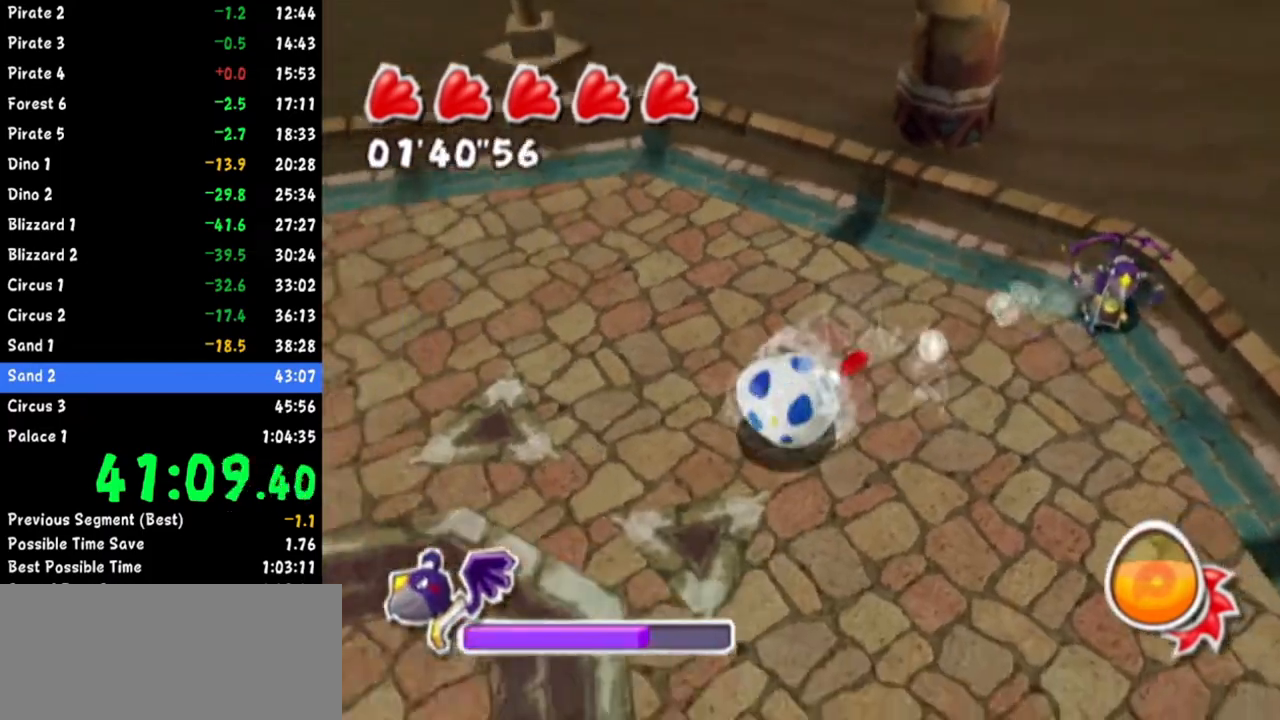
{"buttons": [], "left_stick": "left", "right_stick": "right", "events": [[217, "R1", "down"], [300, "left_stick", "left"], [417, "R1", "up"]]}
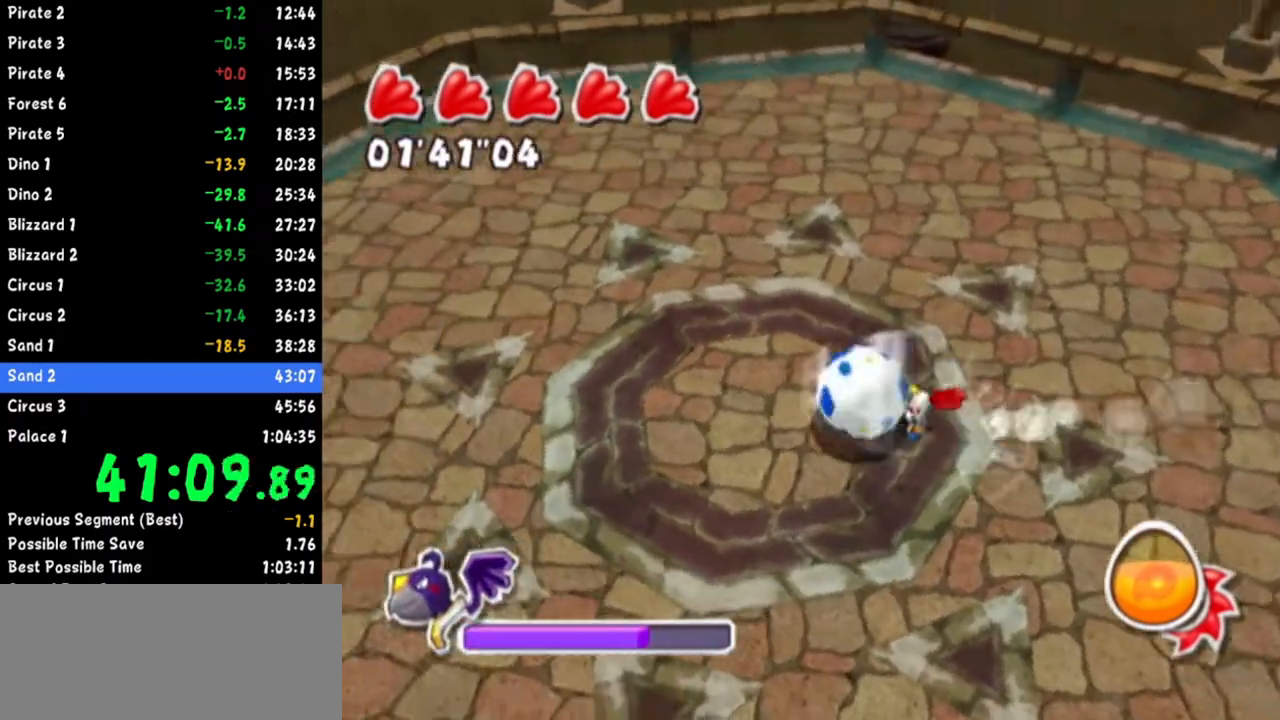
{"buttons": [], "left_stick": "left", "right_stick": "left", "events": [[116, "right_stick", "center"], [217, "left_stick", "up-left"], [300, "right_stick", "up-left"], [383, "left_stick", "left"], [433, "right_stick", "left"]]}
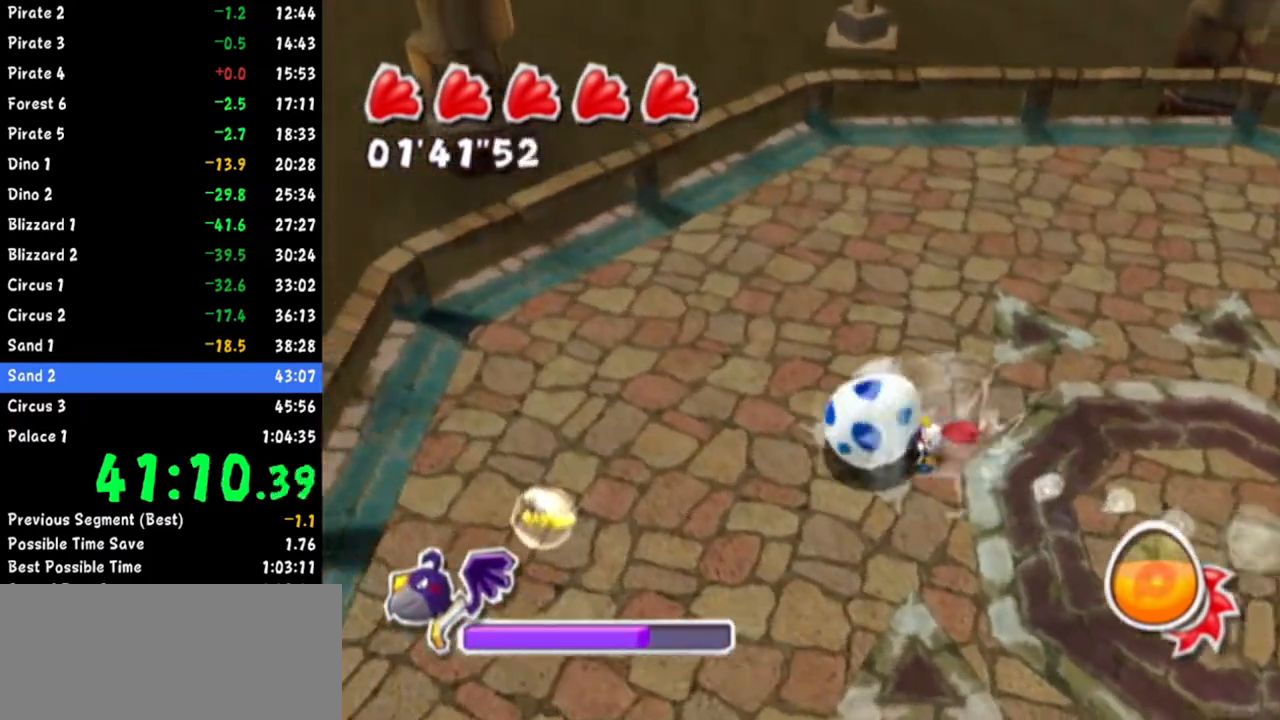
{"buttons": ["R1"], "left_stick": "right", "right_stick": "down-left", "events": [[150, "left_stick", "down-left"], [300, "left_stick", "down"], [317, "R1", "down"], [401, "right_stick", "down-left"], [467, "left_stick", "right"]]}
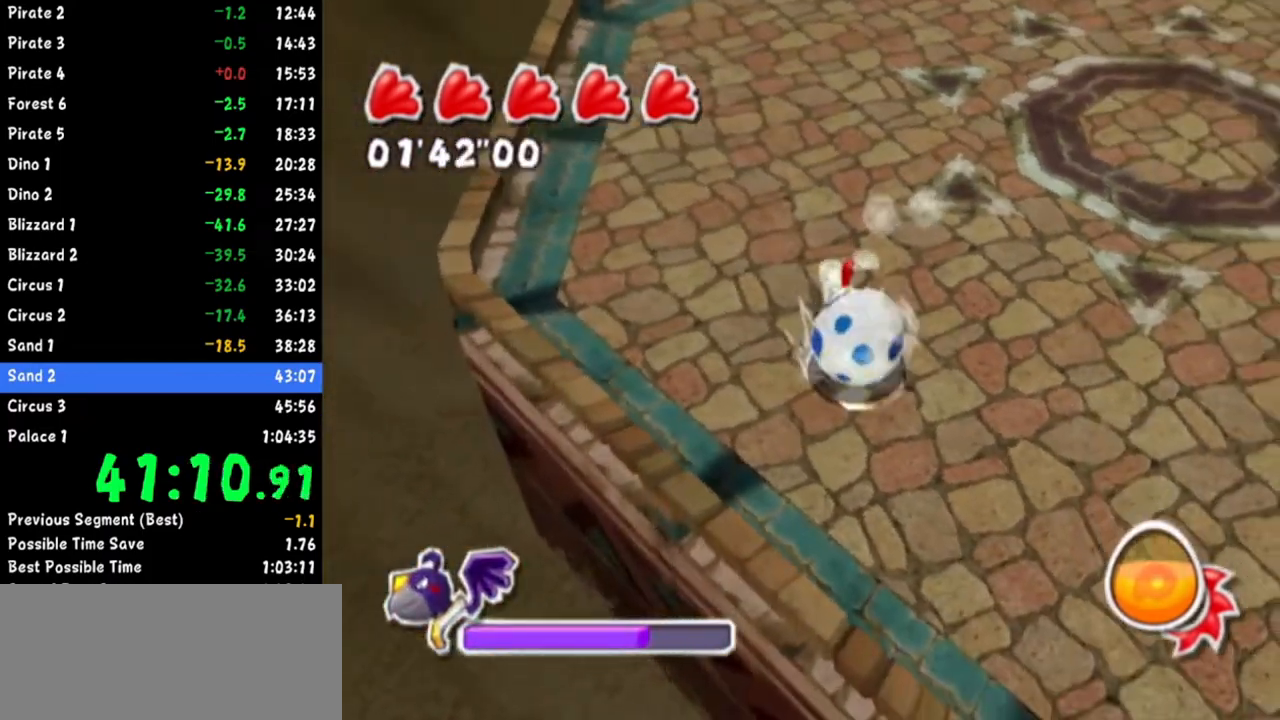
{"buttons": [], "left_stick": "up", "right_stick": "center", "events": [[16, "R1", "up"], [16, "left_stick", "up-right"], [183, "right_stick", "left"], [283, "left_stick", "up"], [383, "left_stick", "center"], [400, "right_stick", "center"], [450, "left_stick", "up"]]}
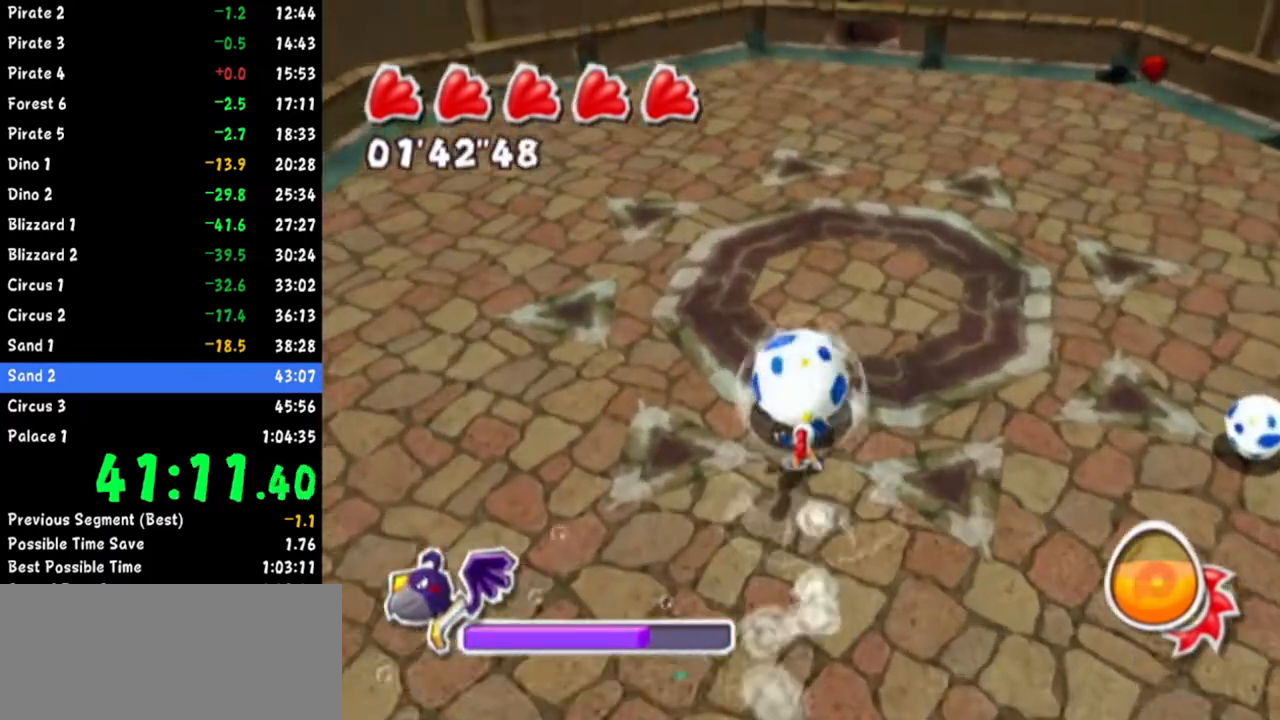
{"buttons": [], "left_stick": "up-right", "right_stick": "center", "events": [[17, "A", "down"], [84, "A", "up"], [134, "left_stick", "up-right"], [334, "right_stick", "left"], [501, "right_stick", "center"]]}
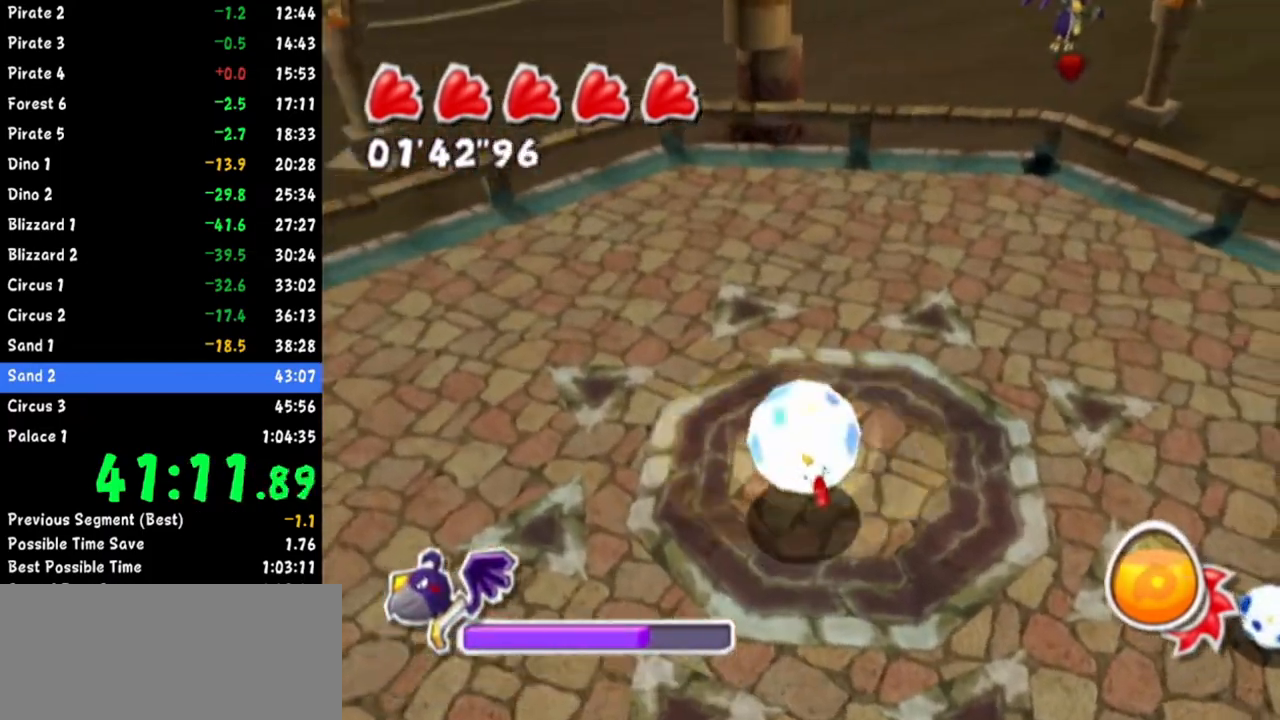
{"buttons": [], "left_stick": "center", "right_stick": "center", "events": [[50, "left_stick", "down-right"], [116, "left_stick", "down"], [300, "right_stick", "left"], [400, "left_stick", "center"], [433, "right_stick", "center"]]}
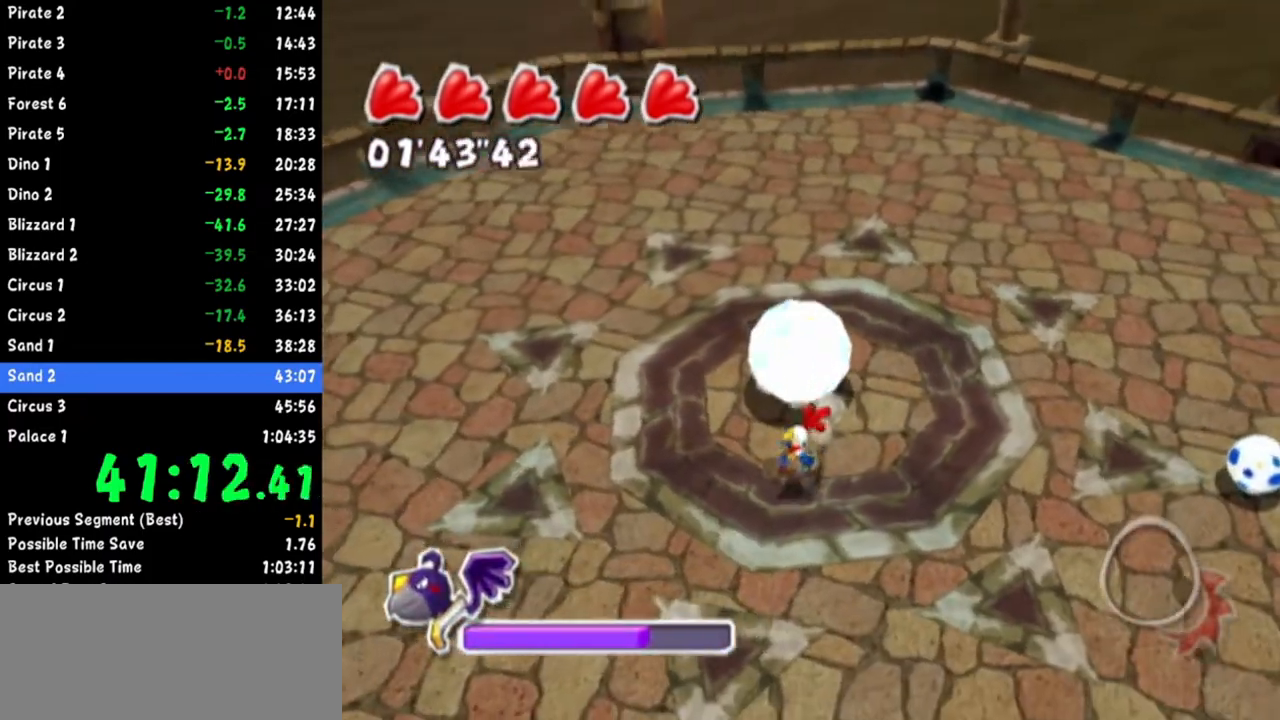
{"buttons": [], "left_stick": "center", "right_stick": "center", "events": []}
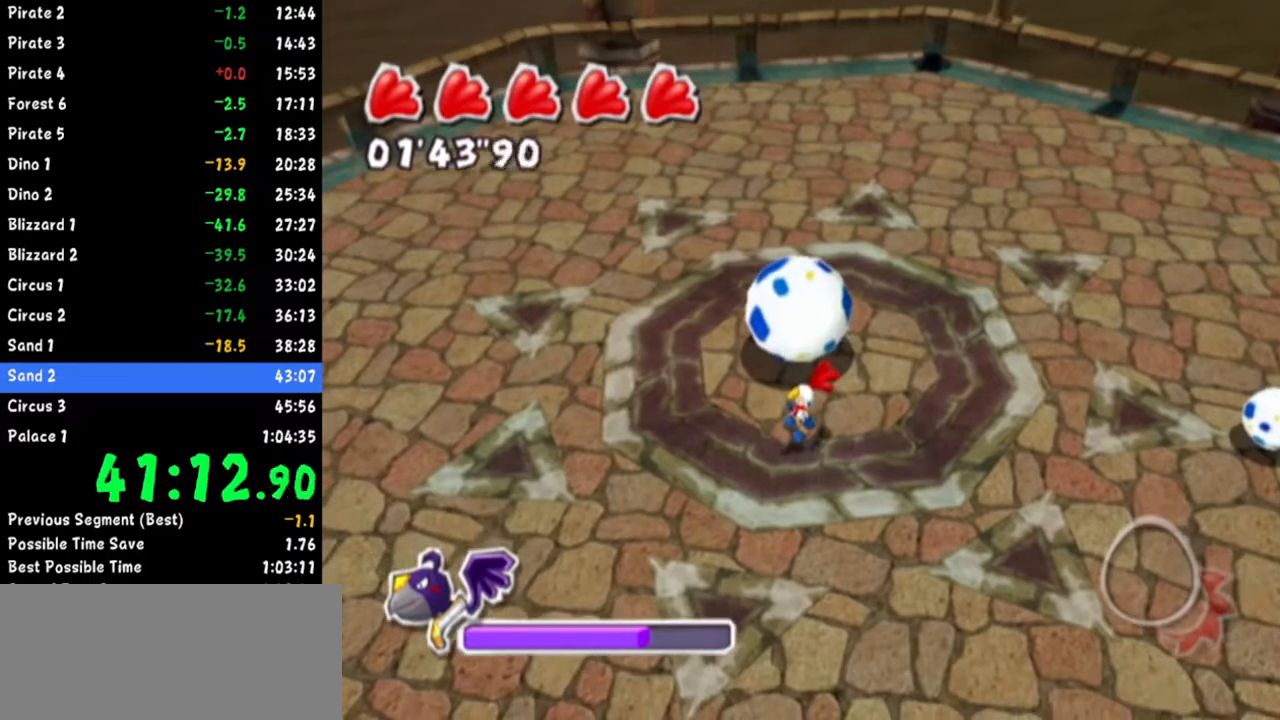
{"buttons": [], "left_stick": "center", "right_stick": "center", "events": []}